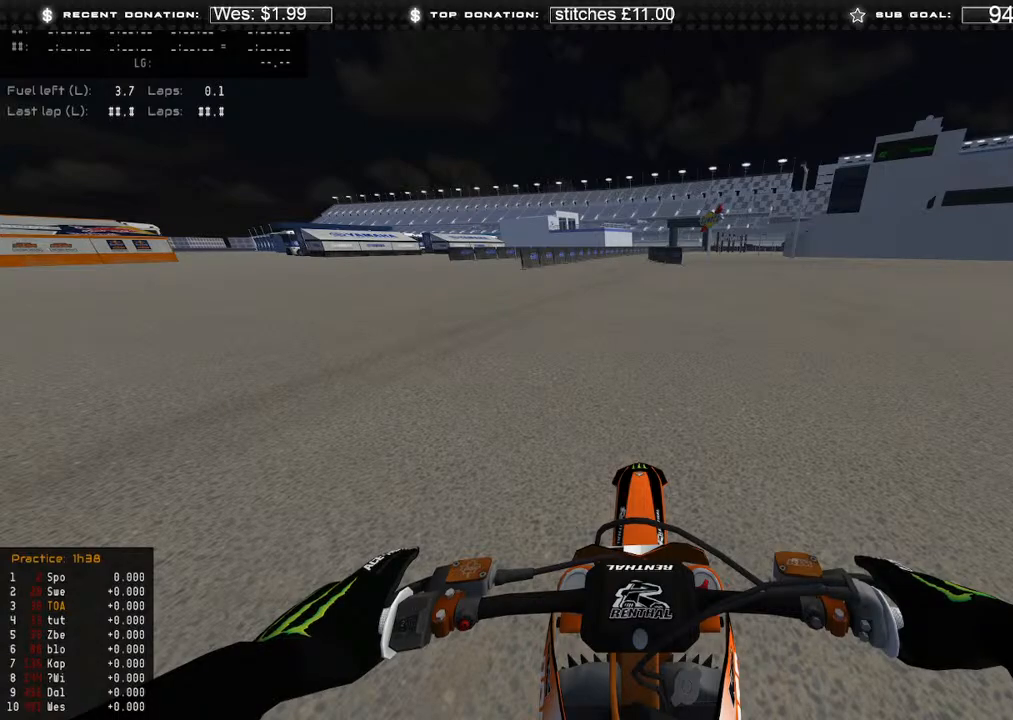
Gameplay with a controller (Xbox layout); each line is a JSON object with the inputs held at the frame after it. "events" lists button and stick changes between this image and that frame as [ms after this image, input, new state], when the widget could be followed in between.
{"buttons": ["DPAD_UP"], "left_stick": "center", "right_stick": "center", "events": [[183, "DPAD_UP", "down"]]}
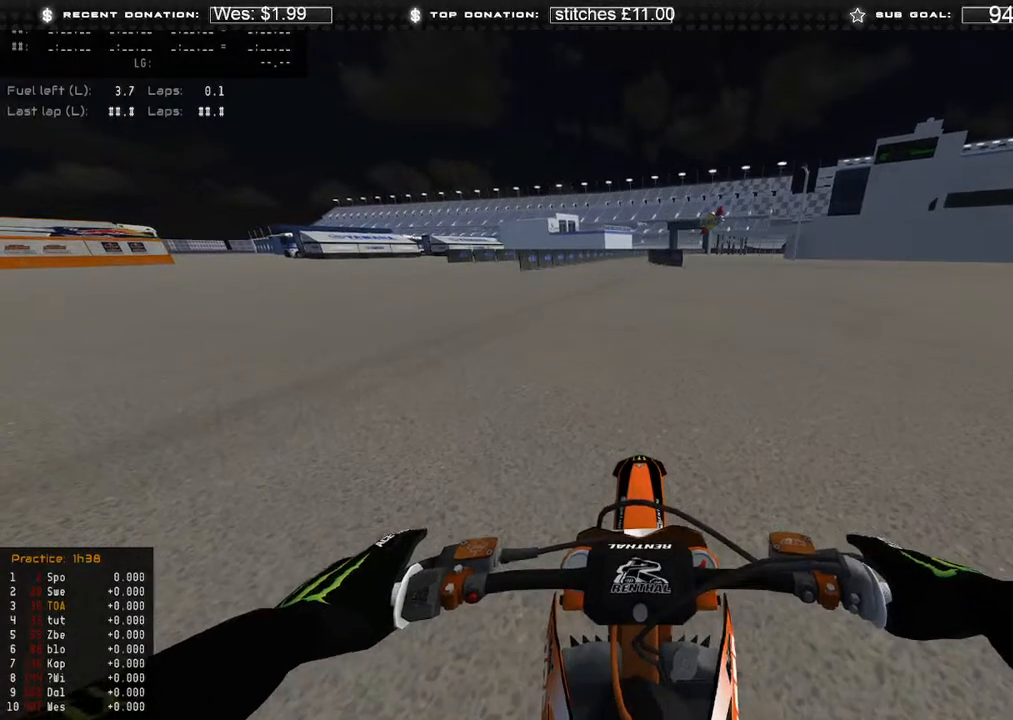
{"buttons": ["R2"], "left_stick": "center", "right_stick": "center", "events": [[33, "DPAD_UP", "up"], [150, "R2", "down"]]}
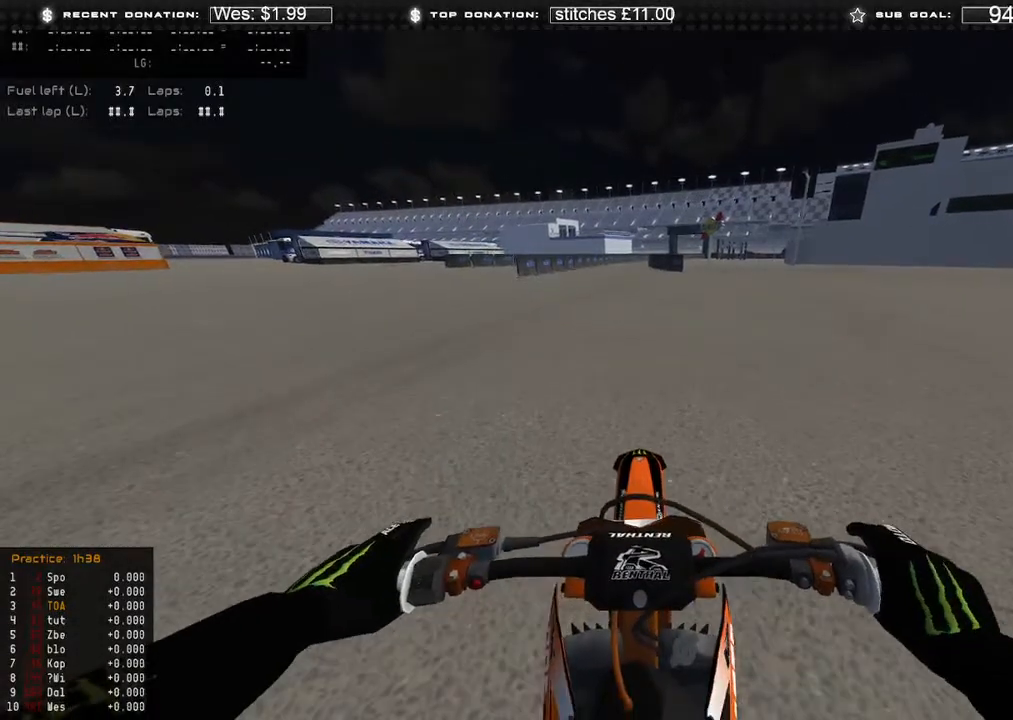
{"buttons": ["R2"], "left_stick": "center", "right_stick": "center", "events": []}
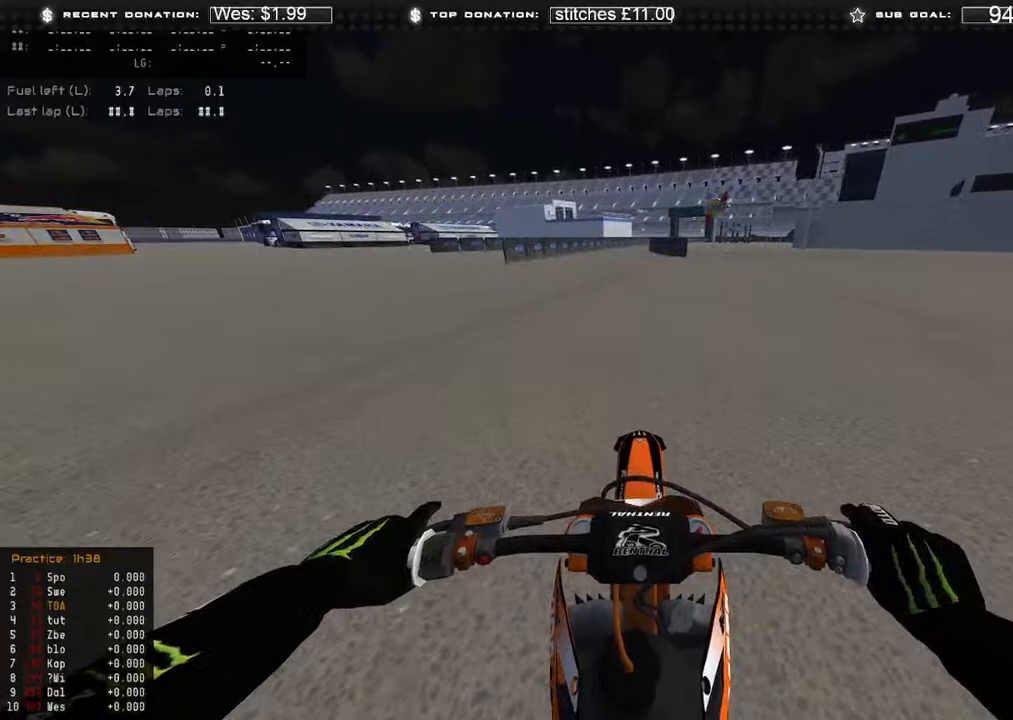
{"buttons": ["R2"], "left_stick": "center", "right_stick": "center", "events": []}
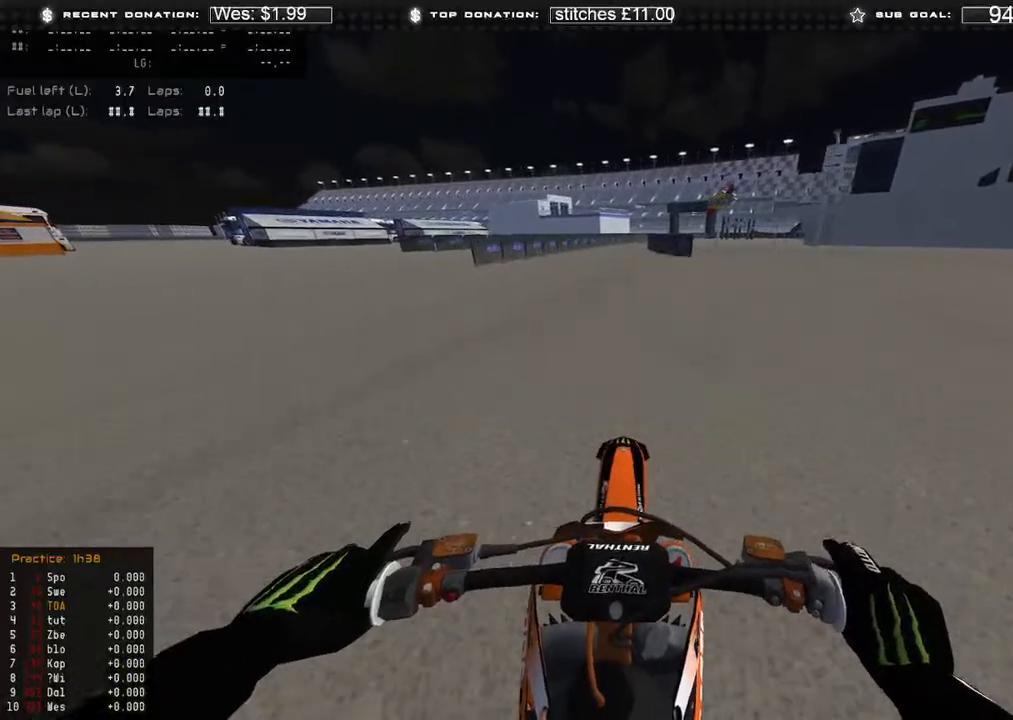
{"buttons": ["R2"], "left_stick": "center", "right_stick": "center", "events": []}
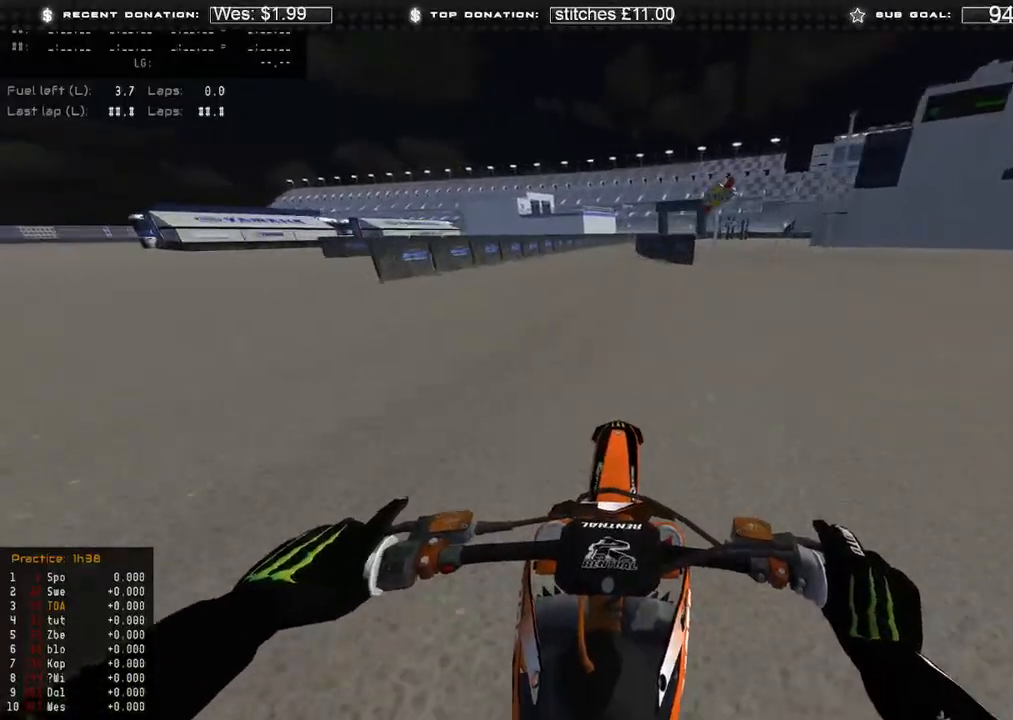
{"buttons": ["R2"], "left_stick": "up-left", "right_stick": "right", "events": [[167, "left_stick", "up-left"], [200, "R2", "up"], [350, "R2", "down"], [483, "right_stick", "right"]]}
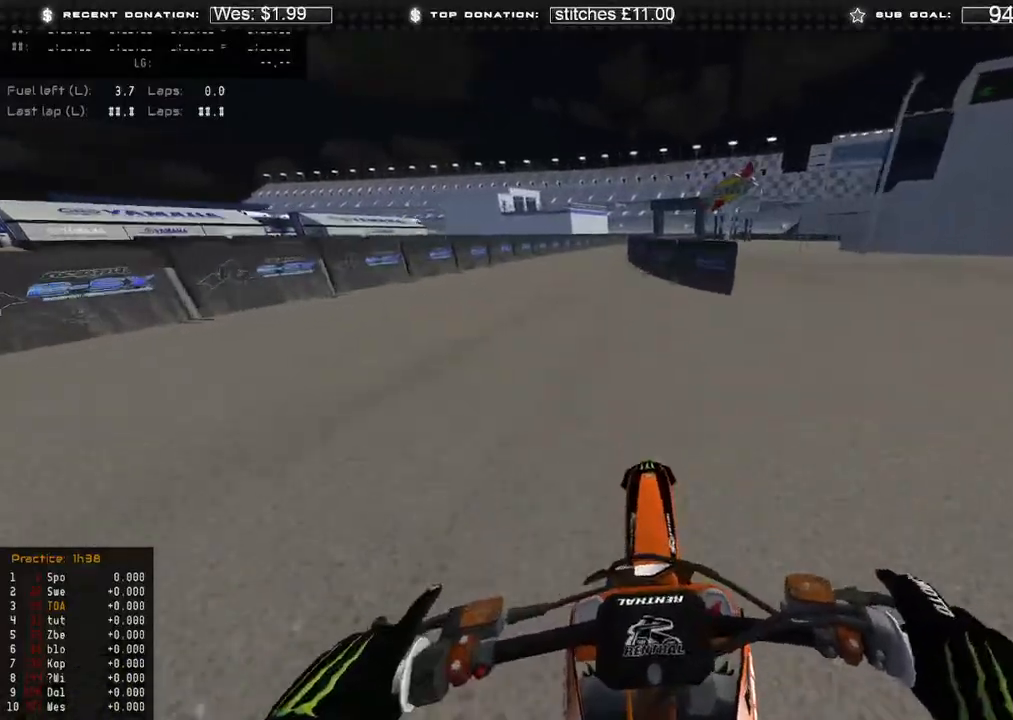
{"buttons": ["B", "R2"], "left_stick": "center", "right_stick": "right", "events": [[117, "left_stick", "center"], [467, "B", "down"]]}
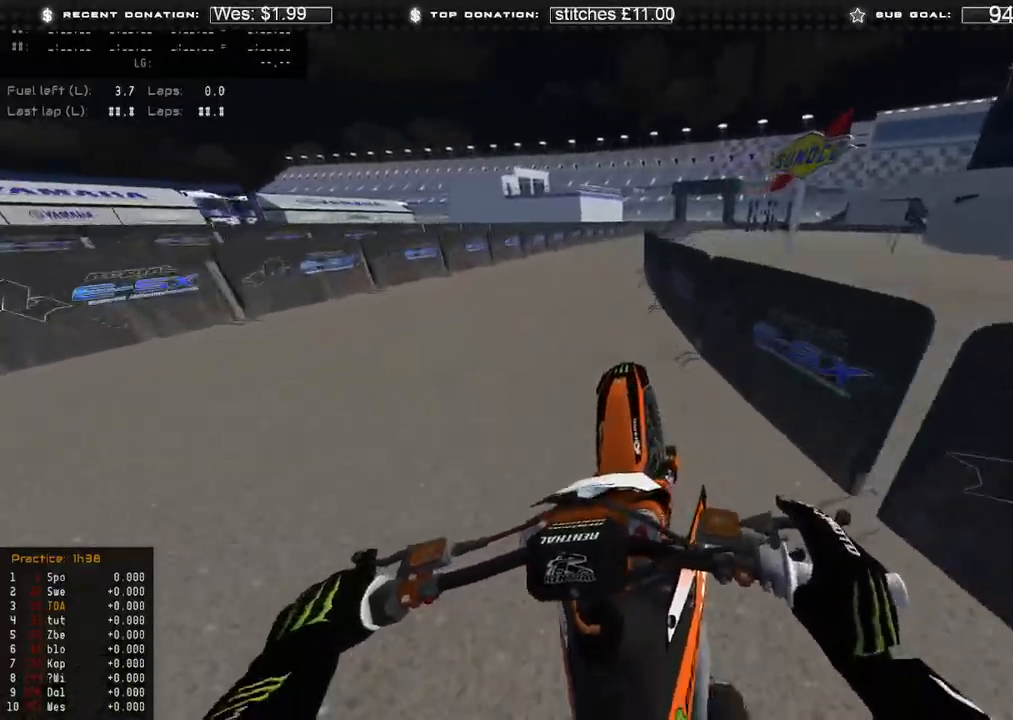
{"buttons": ["R2"], "left_stick": "up-right", "right_stick": "center", "events": [[50, "B", "up"], [50, "R2", "up"], [217, "right_stick", "center"], [350, "R2", "down"], [400, "left_stick", "up-right"]]}
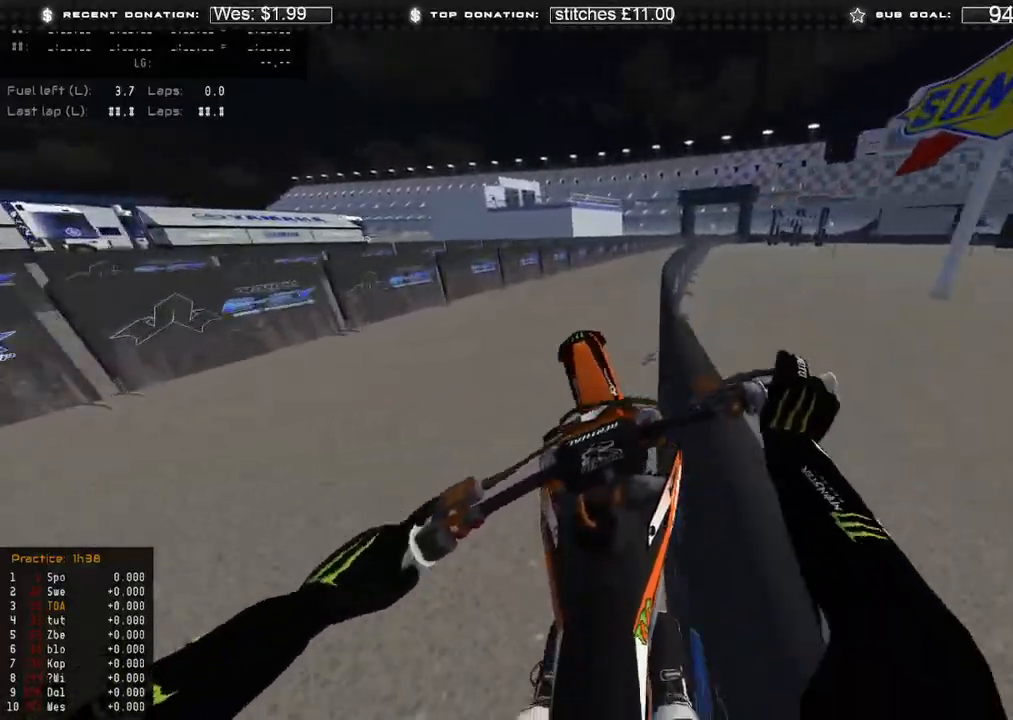
{"buttons": ["R2"], "left_stick": "up-right", "right_stick": "center", "events": [[100, "R2", "up"], [267, "R2", "down"]]}
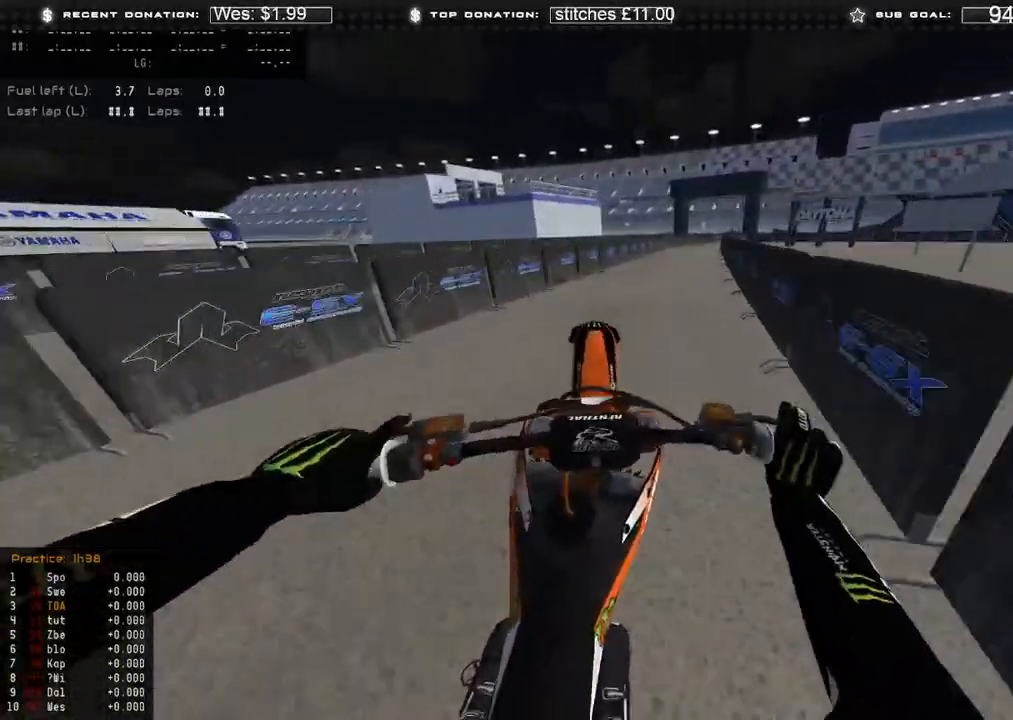
{"buttons": ["R2"], "left_stick": "up-right", "right_stick": "left", "events": [[17, "R2", "up"], [150, "R2", "down"], [250, "R2", "up"], [333, "R2", "down"], [450, "right_stick", "left"]]}
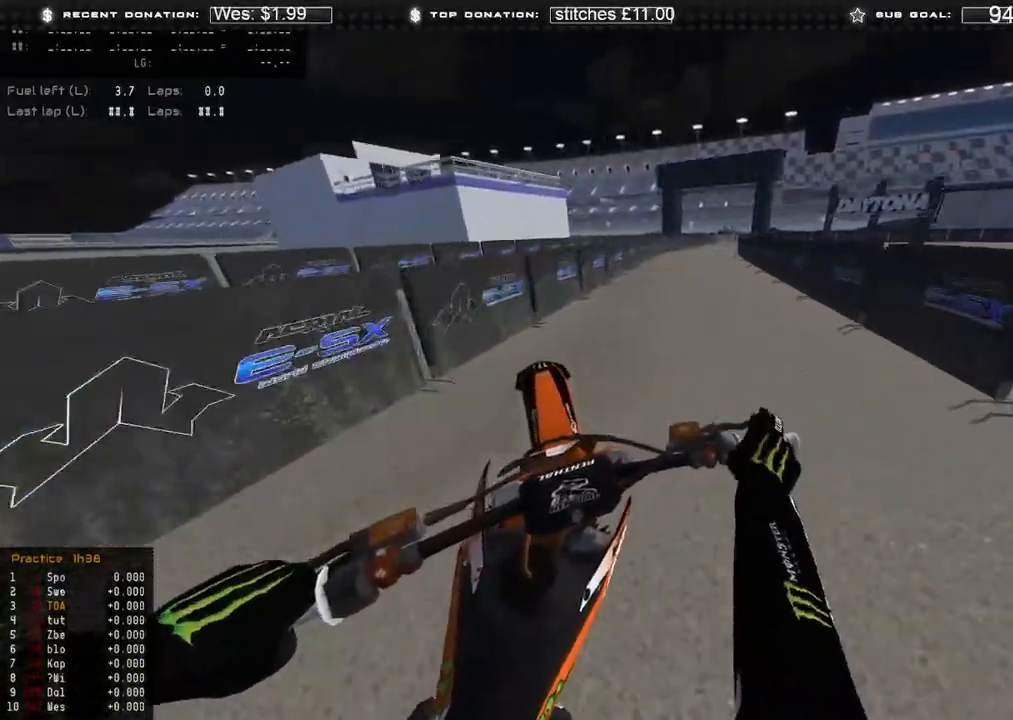
{"buttons": [], "left_stick": "up-right", "right_stick": "center", "events": [[50, "R2", "up"], [283, "right_stick", "center"]]}
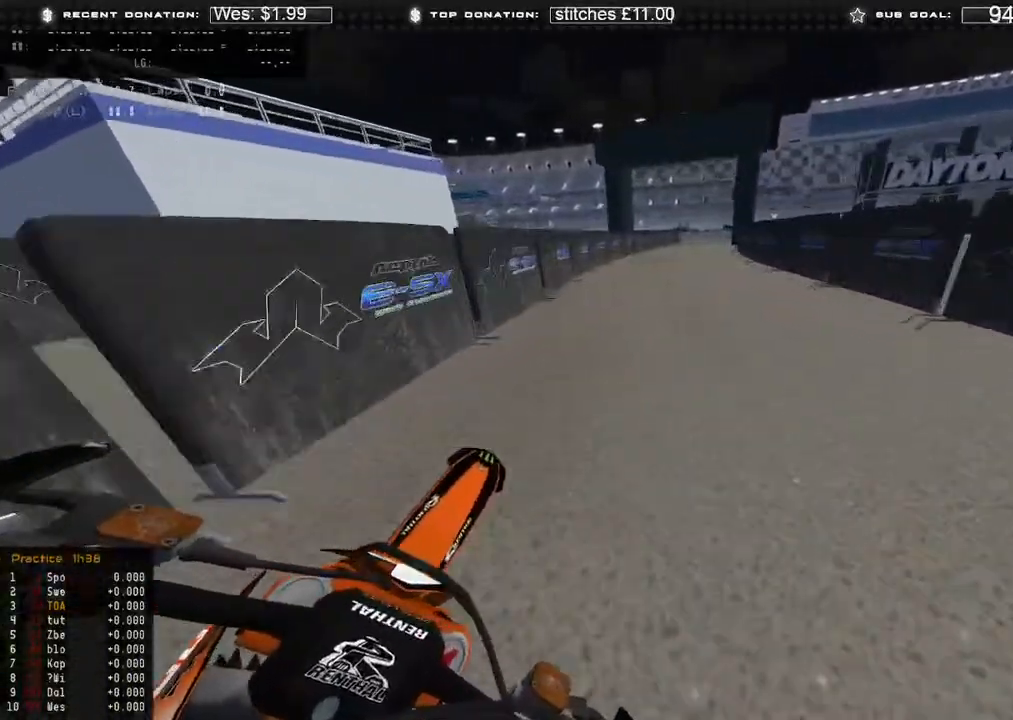
{"buttons": [], "left_stick": "up-right", "right_stick": "center", "events": []}
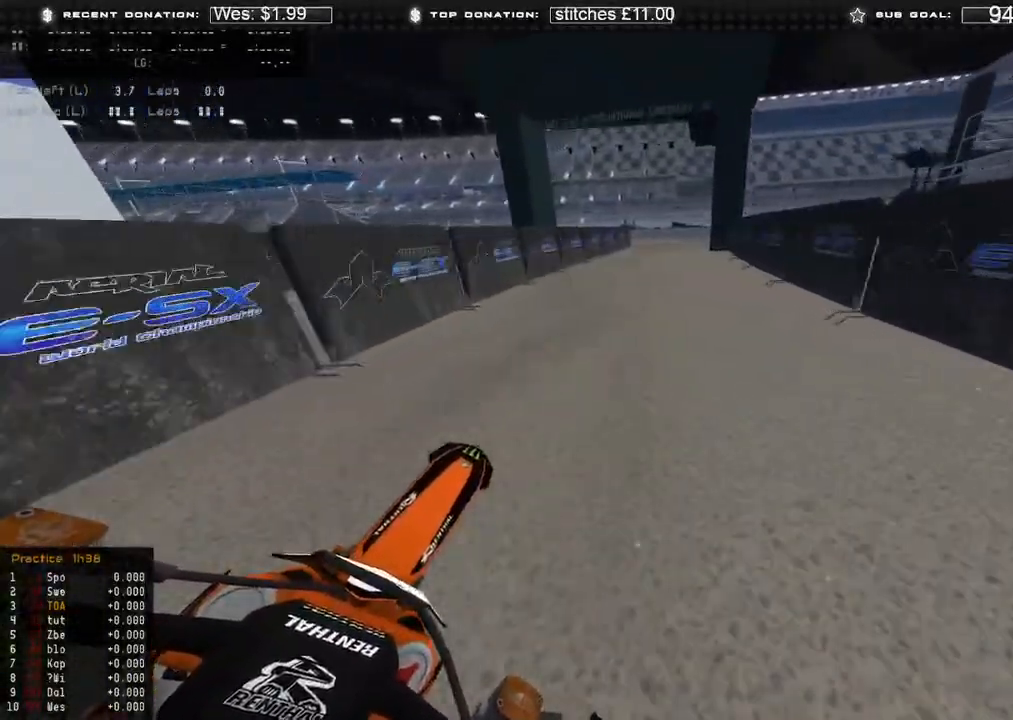
{"buttons": [], "left_stick": "center", "right_stick": "down-left", "events": [[100, "right_stick", "down-left"], [233, "right_stick", "center"], [250, "left_stick", "right"], [367, "right_stick", "down-left"], [500, "left_stick", "center"]]}
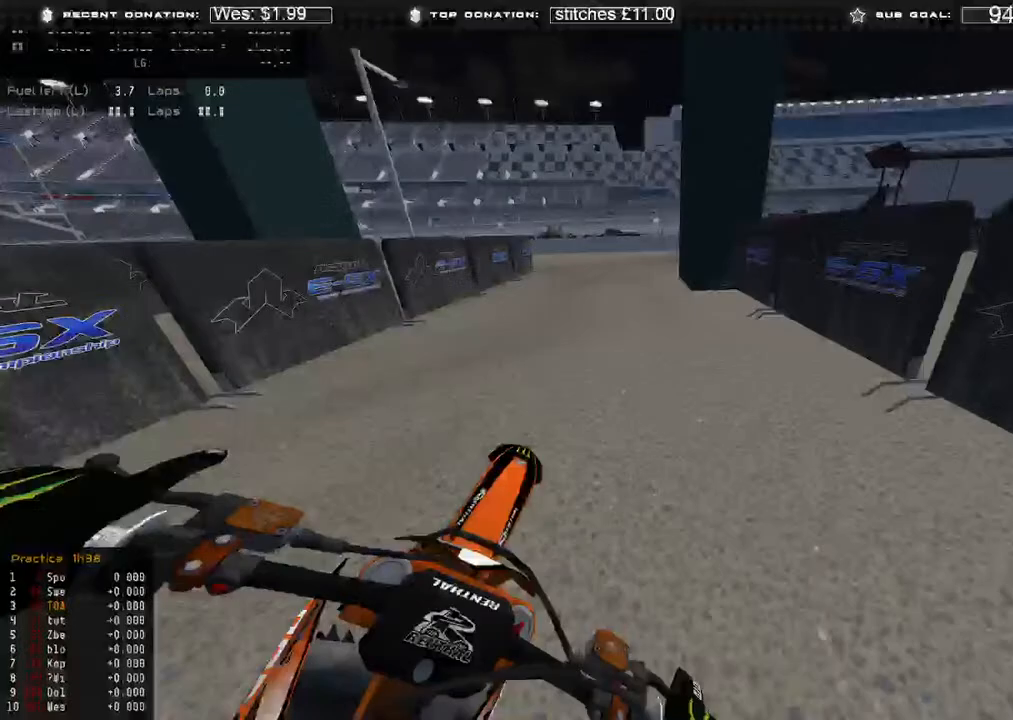
{"buttons": [], "left_stick": "center", "right_stick": "up", "events": [[17, "L1", "down"], [50, "R2", "down"], [133, "L1", "up"], [150, "right_stick", "center"], [350, "right_stick", "up"], [433, "R2", "up"]]}
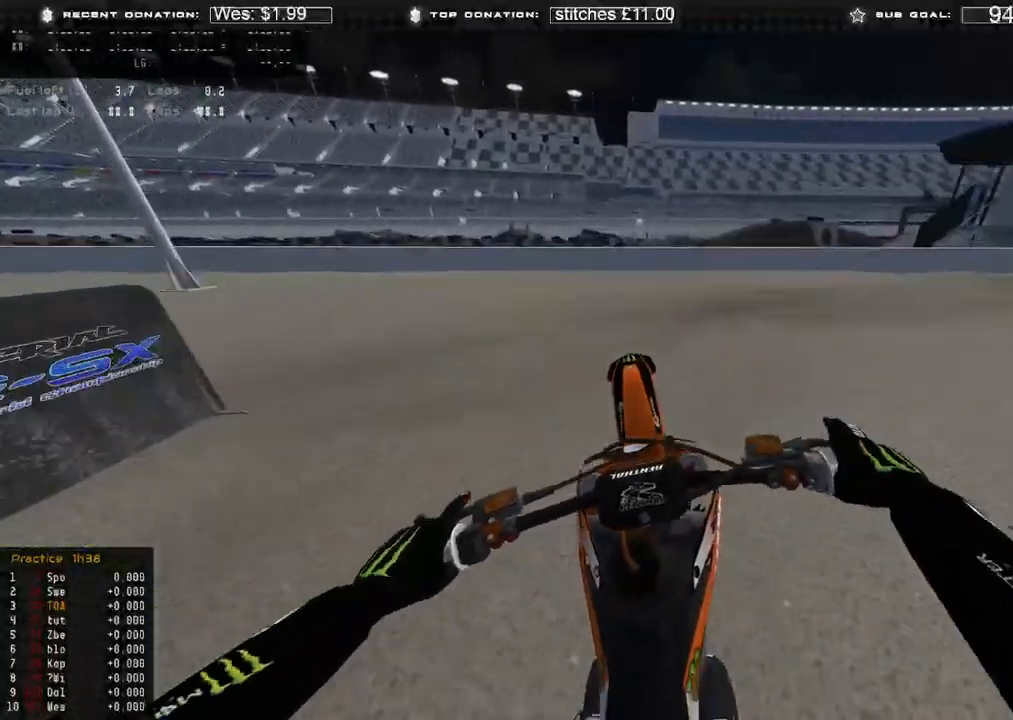
{"buttons": ["R2"], "left_stick": "center", "right_stick": "up", "events": [[50, "R2", "down"], [133, "R2", "up"], [183, "R2", "down"]]}
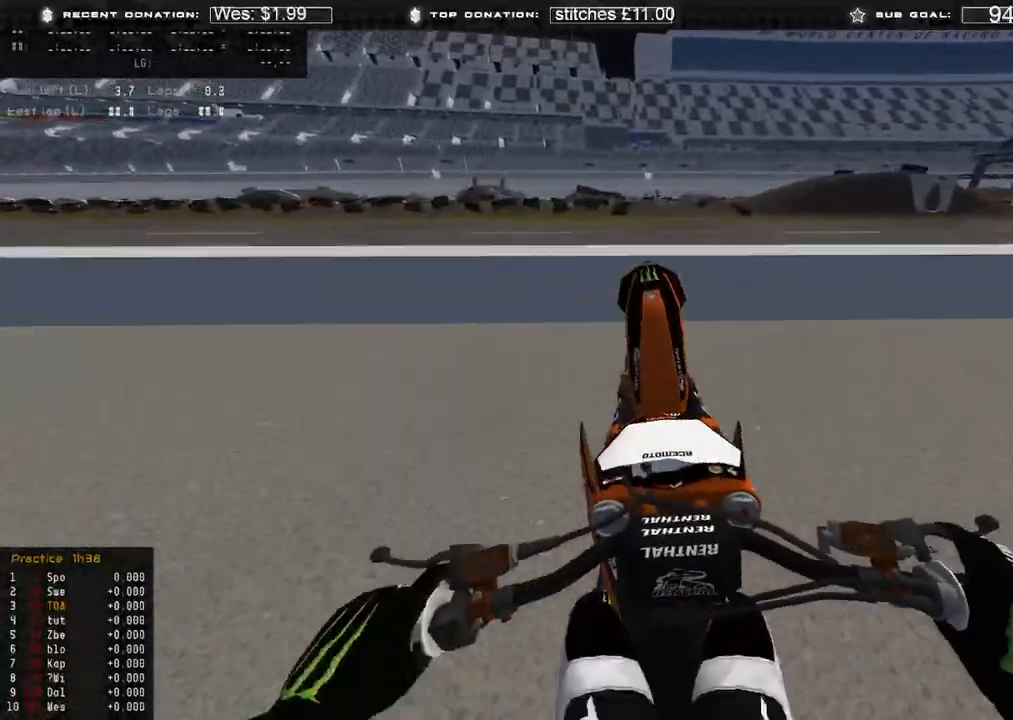
{"buttons": ["R2"], "left_stick": "center", "right_stick": "center", "events": [[150, "right_stick", "down-left"], [283, "right_stick", "center"]]}
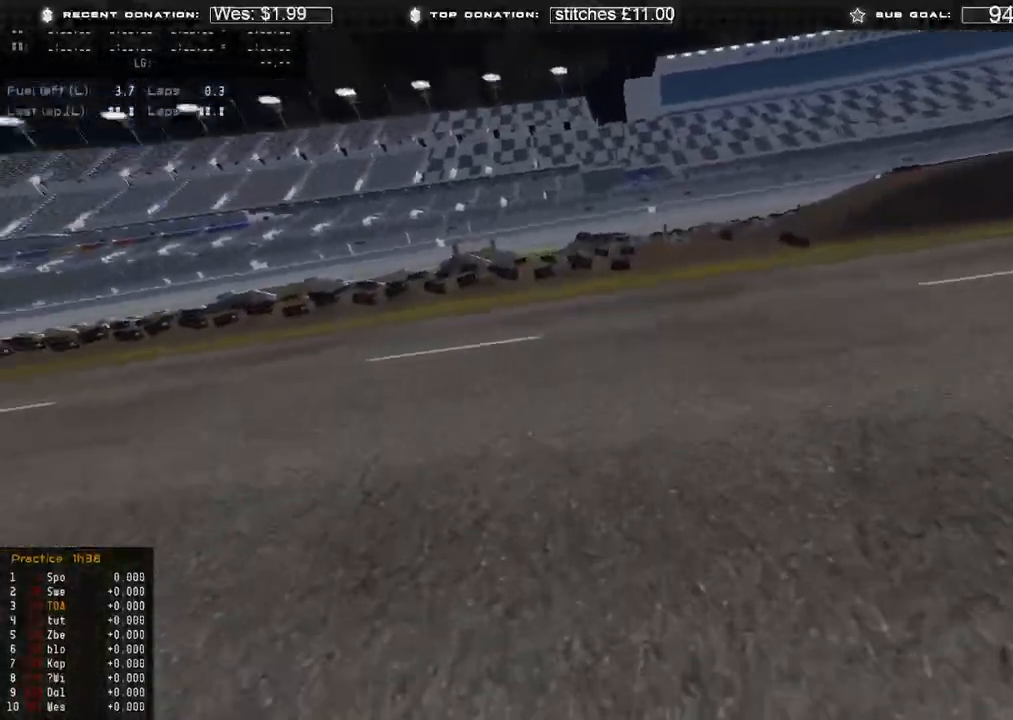
{"buttons": [], "left_stick": "center", "right_stick": "center", "events": [[233, "R2", "up"]]}
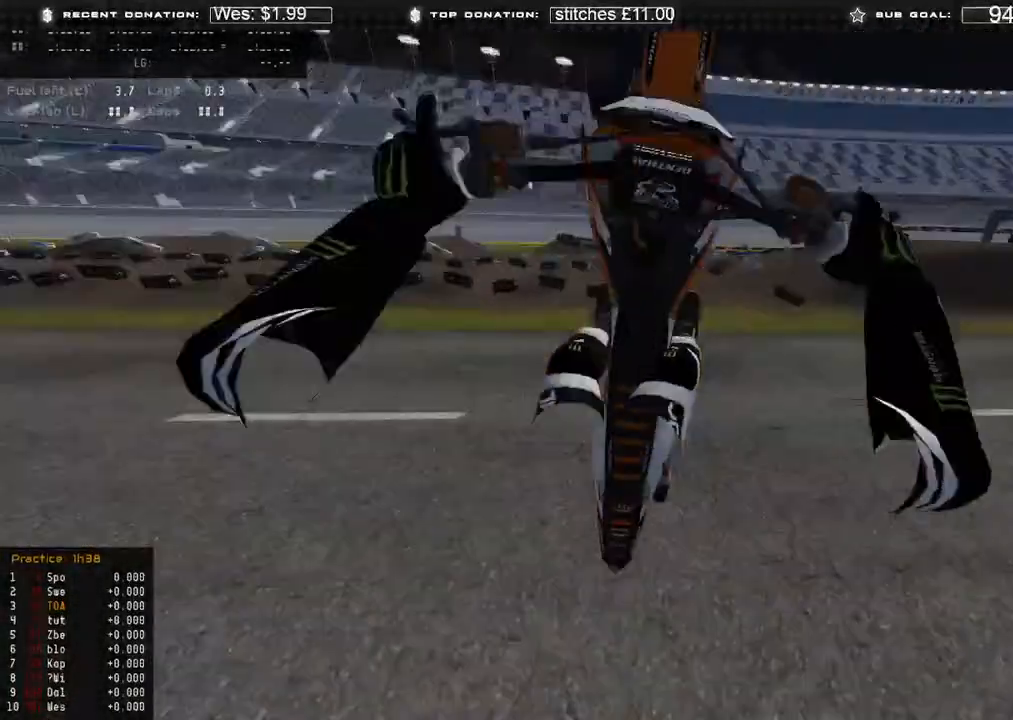
{"buttons": [], "left_stick": "center", "right_stick": "center", "events": [[133, "R2", "down"], [433, "R2", "up"]]}
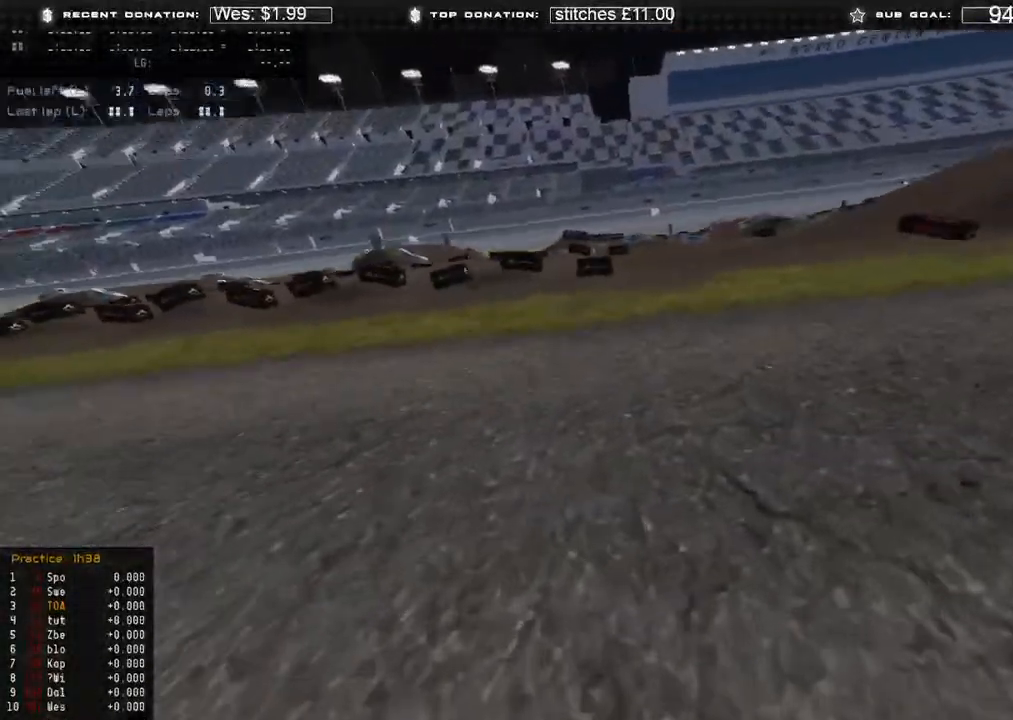
{"buttons": [], "left_stick": "center", "right_stick": "center", "events": [[117, "right_stick", "up"], [233, "right_stick", "center"]]}
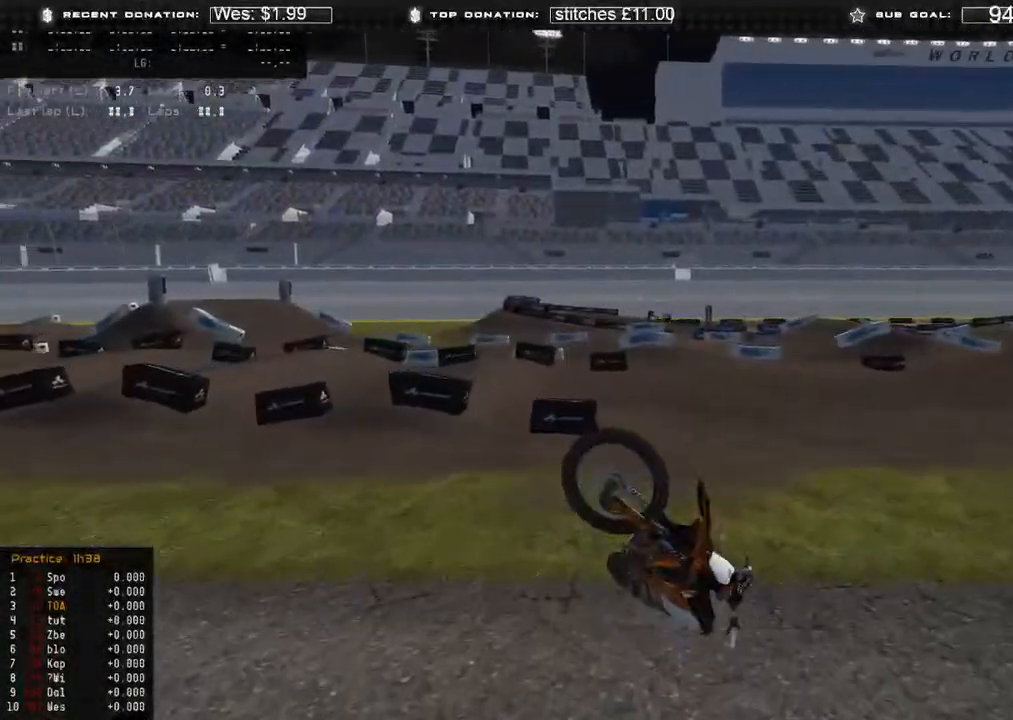
{"buttons": ["SELECT"], "left_stick": "center", "right_stick": "center", "events": [[467, "SELECT", "down"]]}
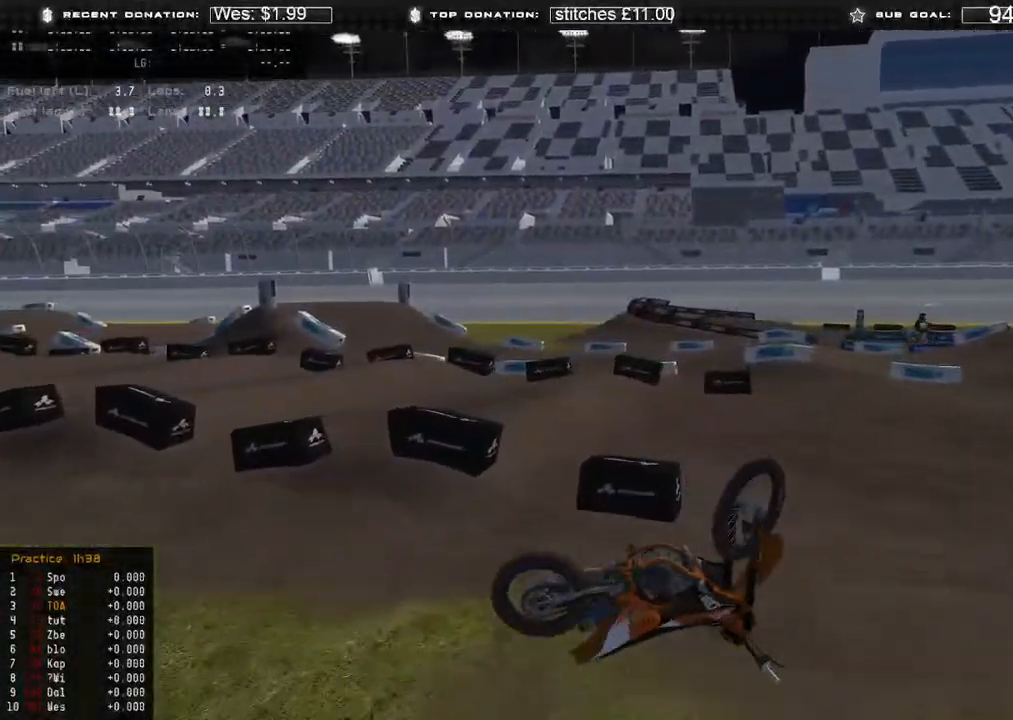
{"buttons": [], "left_stick": "center", "right_stick": "center", "events": [[33, "SELECT", "up"], [133, "SELECT", "down"], [217, "SELECT", "up"], [333, "SELECT", "down"], [383, "SELECT", "up"]]}